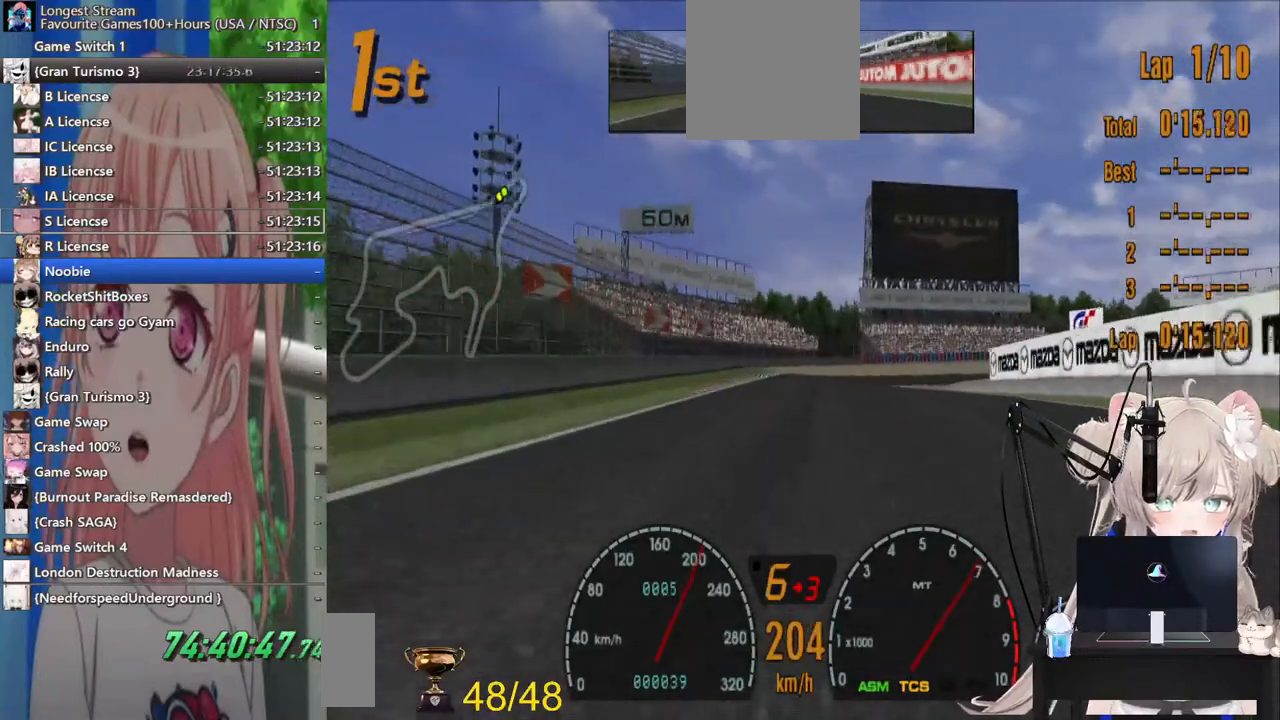
Gameplay with a controller (PlayStation layout); each line is a JSON object with the inputs held at the frame after it. "events" lists button and stick changes between this image and that frame as [ms after this image, input, new state], when the widget could be followed in between. Not read: L1 R1.
{"buttons": ["SQUARE", "L2"], "left_stick": "center", "right_stick": "center", "events": [[333, "L2", "down"], [333, "R2", "up"], [467, "SQUARE", "down"]]}
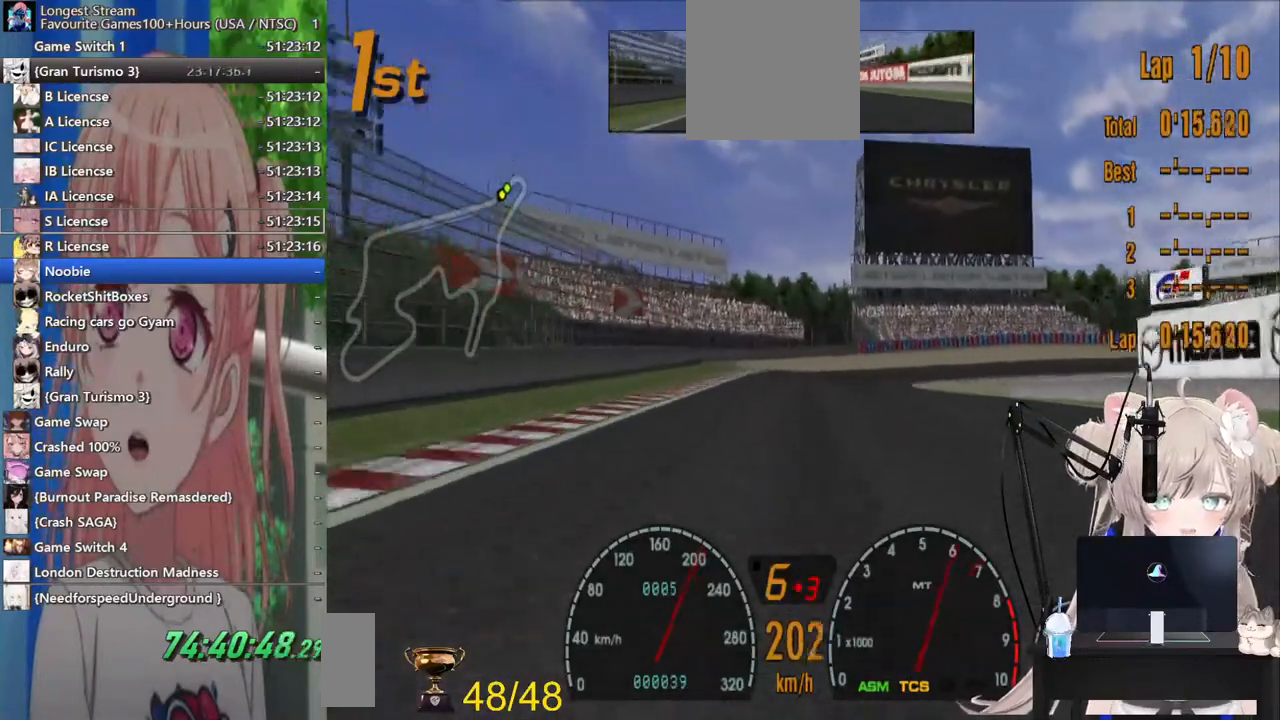
{"buttons": ["SQUARE", "L2"], "left_stick": "center", "right_stick": "center", "events": [[117, "SQUARE", "up"], [200, "left_stick", "right"], [383, "SQUARE", "down"], [467, "left_stick", "center"]]}
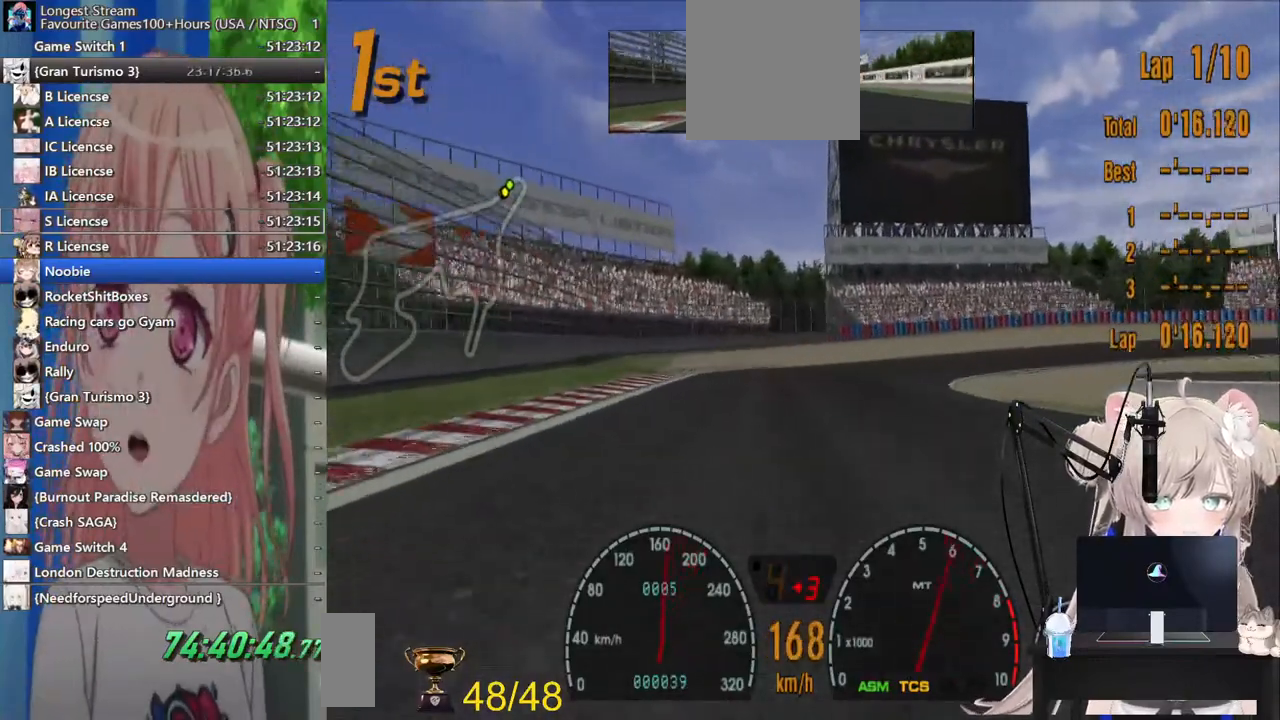
{"buttons": [], "left_stick": "up-right", "right_stick": "center"}
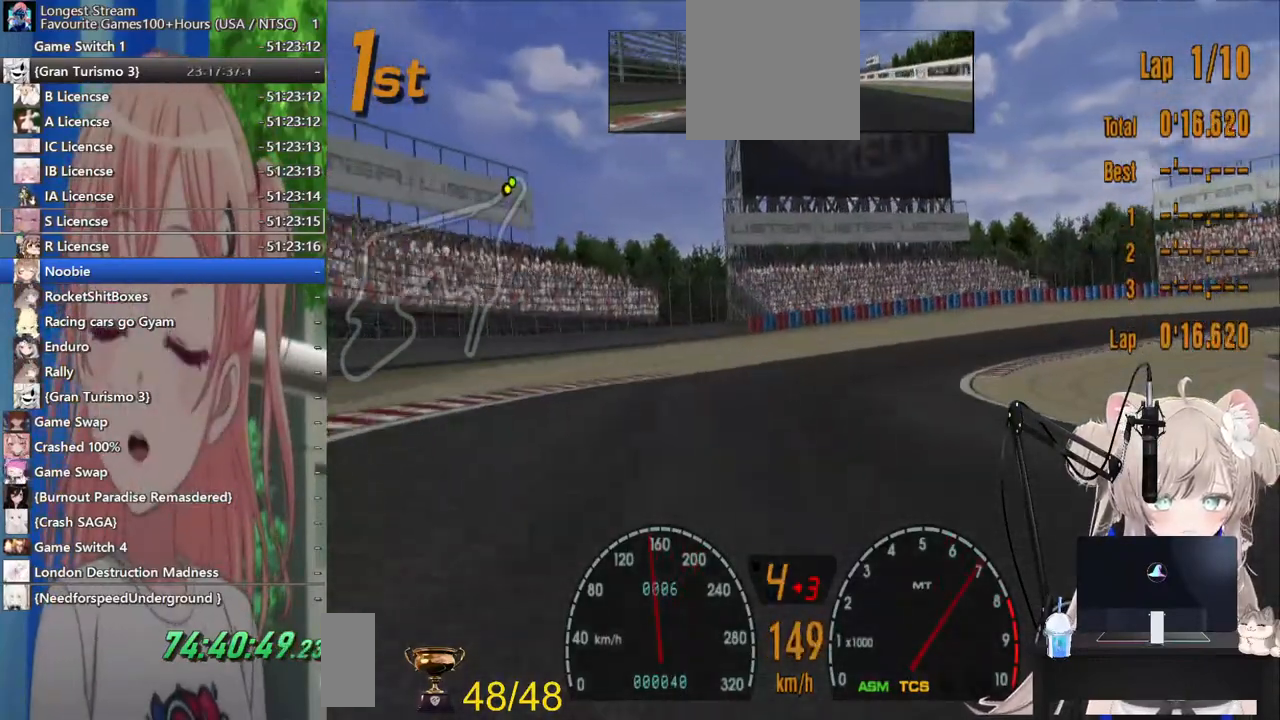
{"buttons": ["R2"], "left_stick": "up-right", "right_stick": "center", "events": [[83, "L2", "down"], [267, "L2", "up"], [333, "R2", "down"]]}
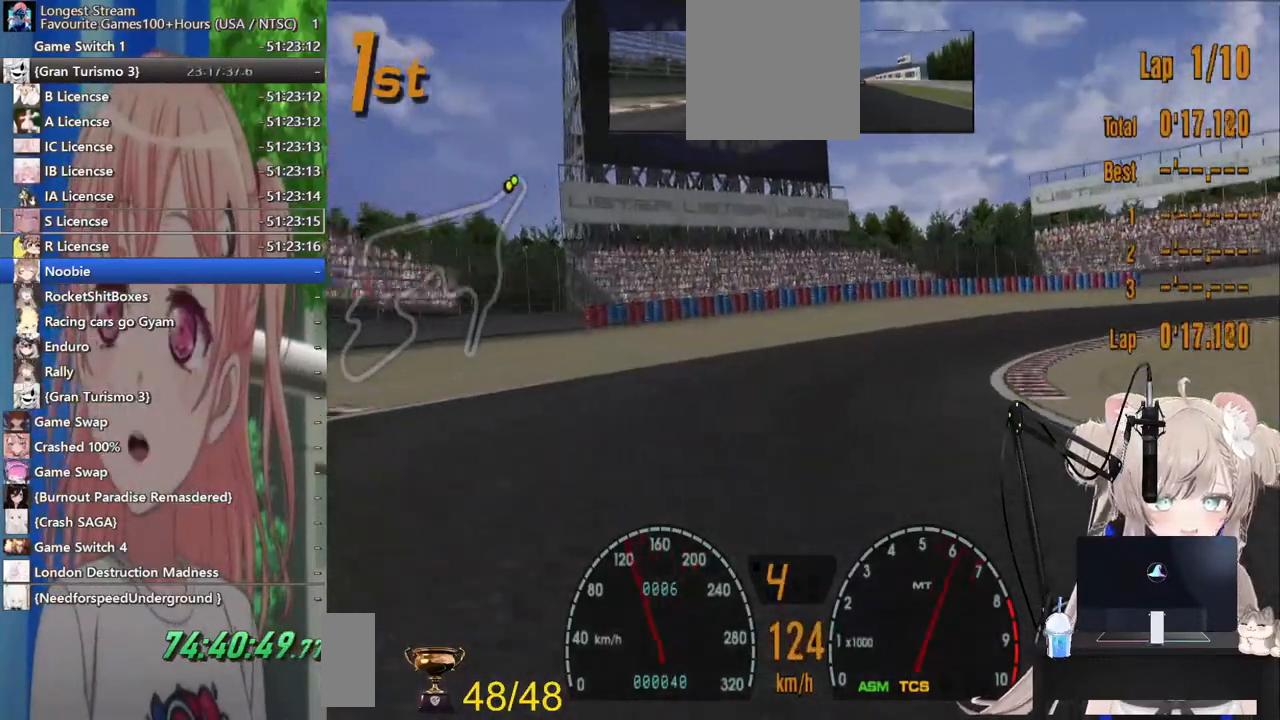
{"buttons": ["R2"], "left_stick": "up-right", "right_stick": "center"}
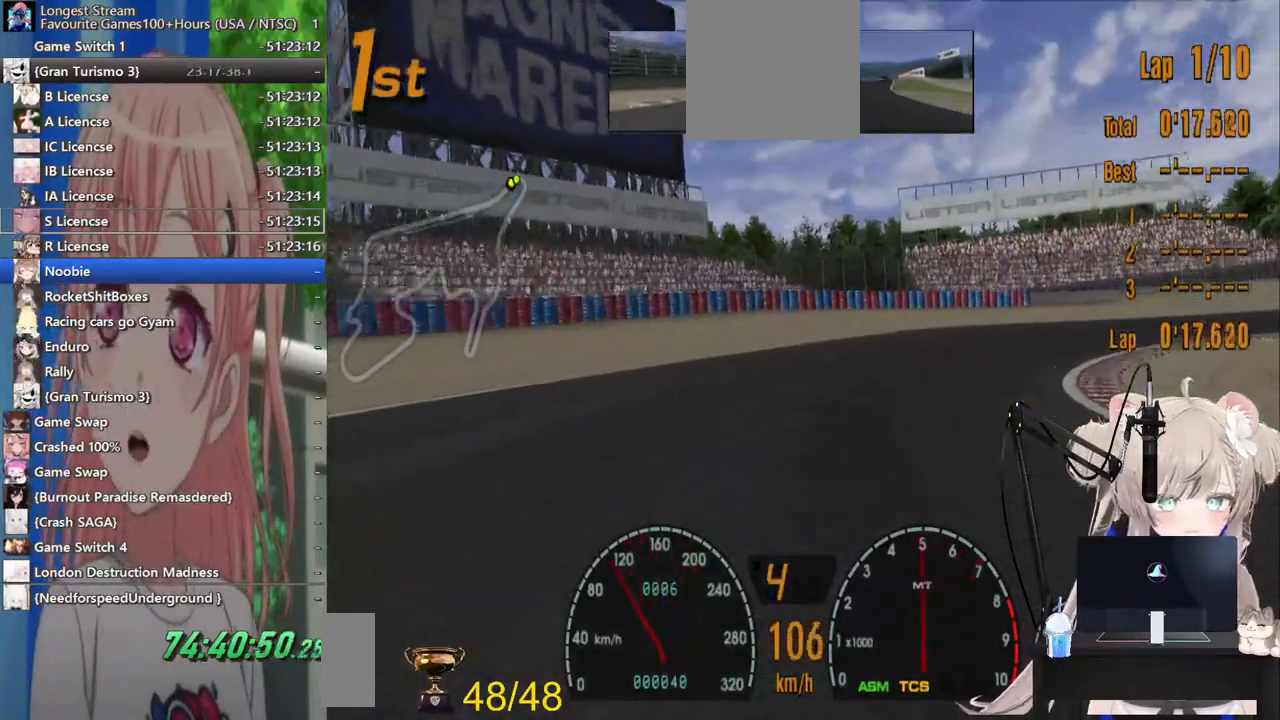
{"buttons": [], "left_stick": "up-right", "right_stick": "center", "events": [[67, "R2", "up"], [333, "R2", "down"], [433, "R2", "up"]]}
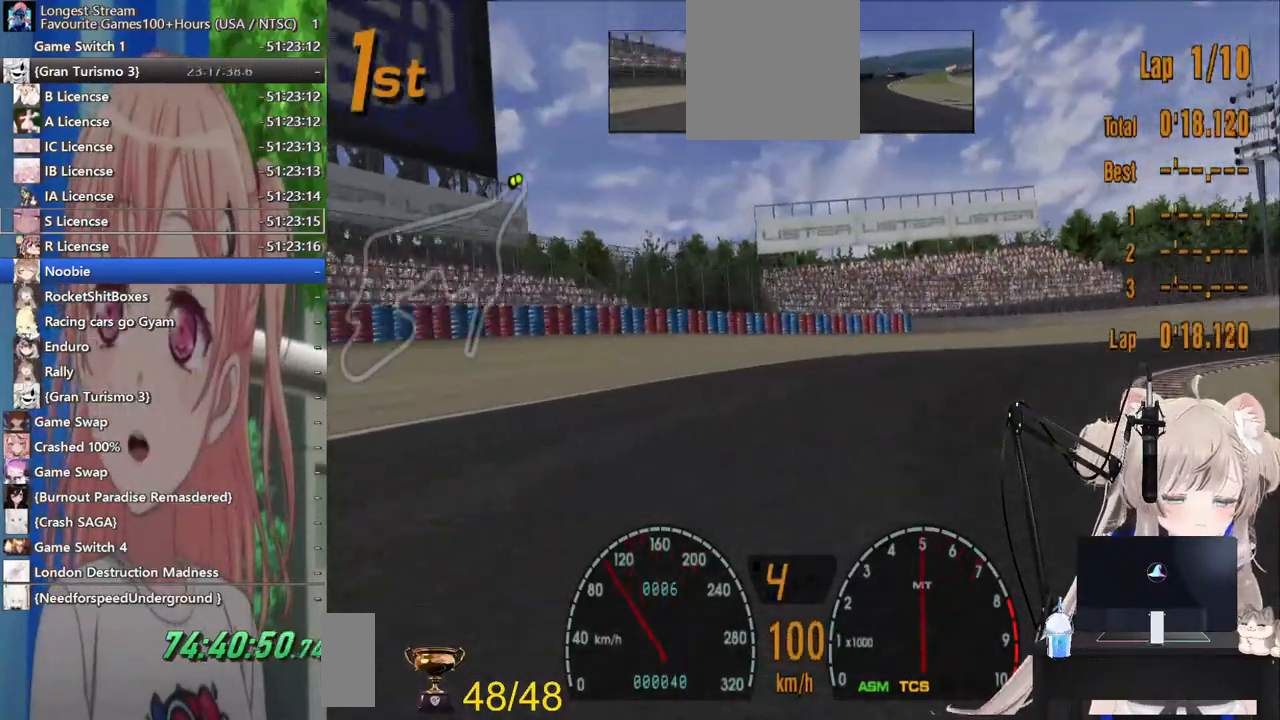
{"buttons": [], "left_stick": "right", "right_stick": "center", "events": [[183, "SQUARE", "down"], [300, "SQUARE", "up"], [483, "left_stick", "right"]]}
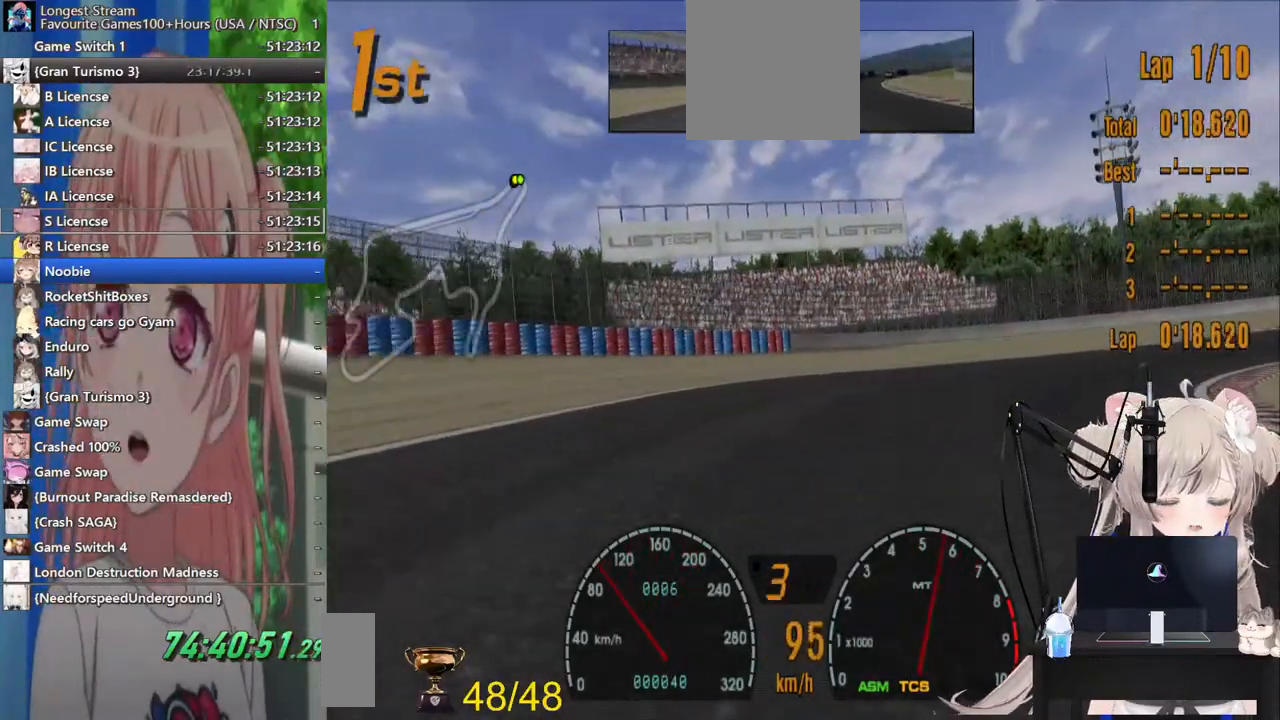
{"buttons": [], "left_stick": "right", "right_stick": "center", "events": [[167, "R2", "down"], [467, "R2", "up"]]}
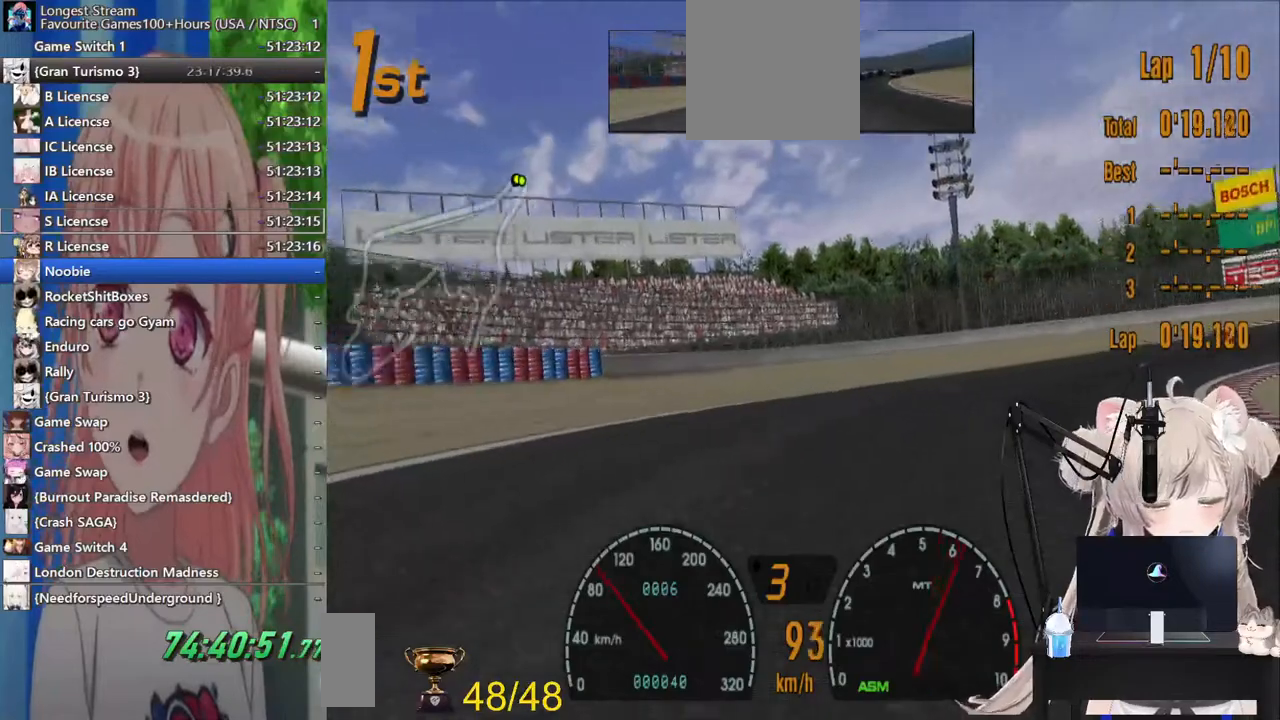
{"buttons": ["R2"], "left_stick": "right", "right_stick": "center", "events": [[167, "R2", "down"]]}
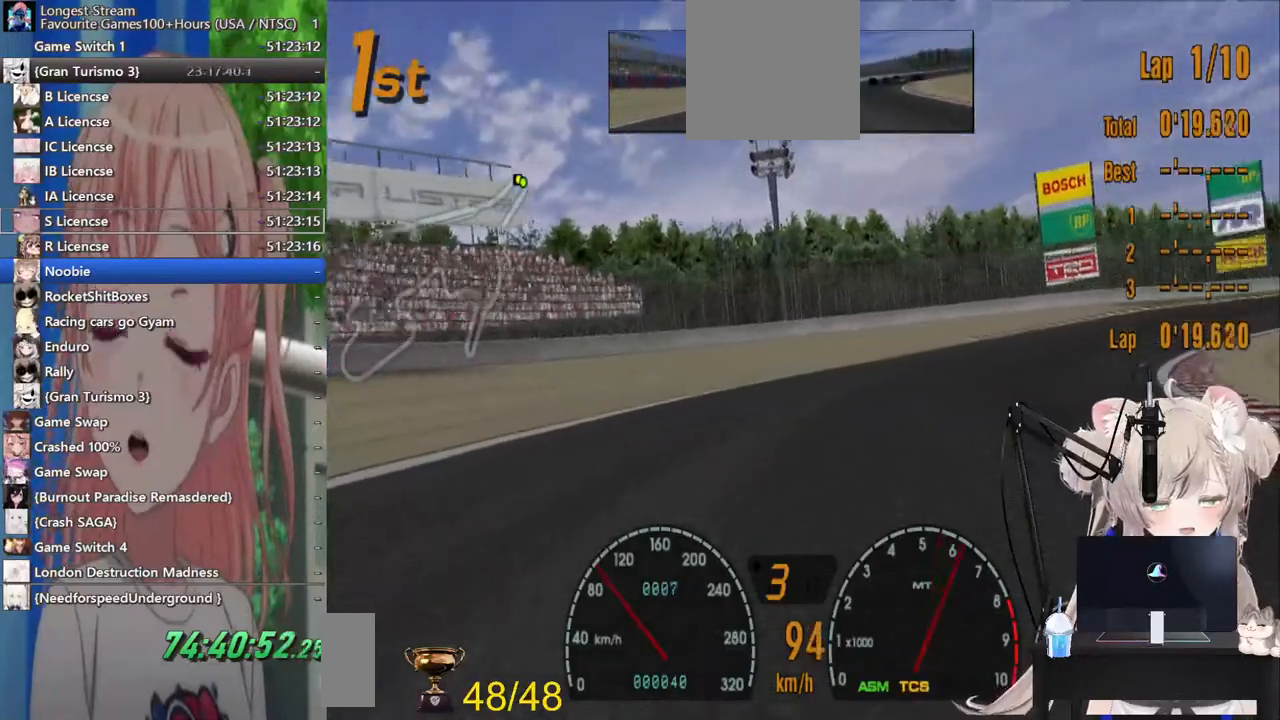
{"buttons": ["R2"], "left_stick": "right", "right_stick": "center", "events": []}
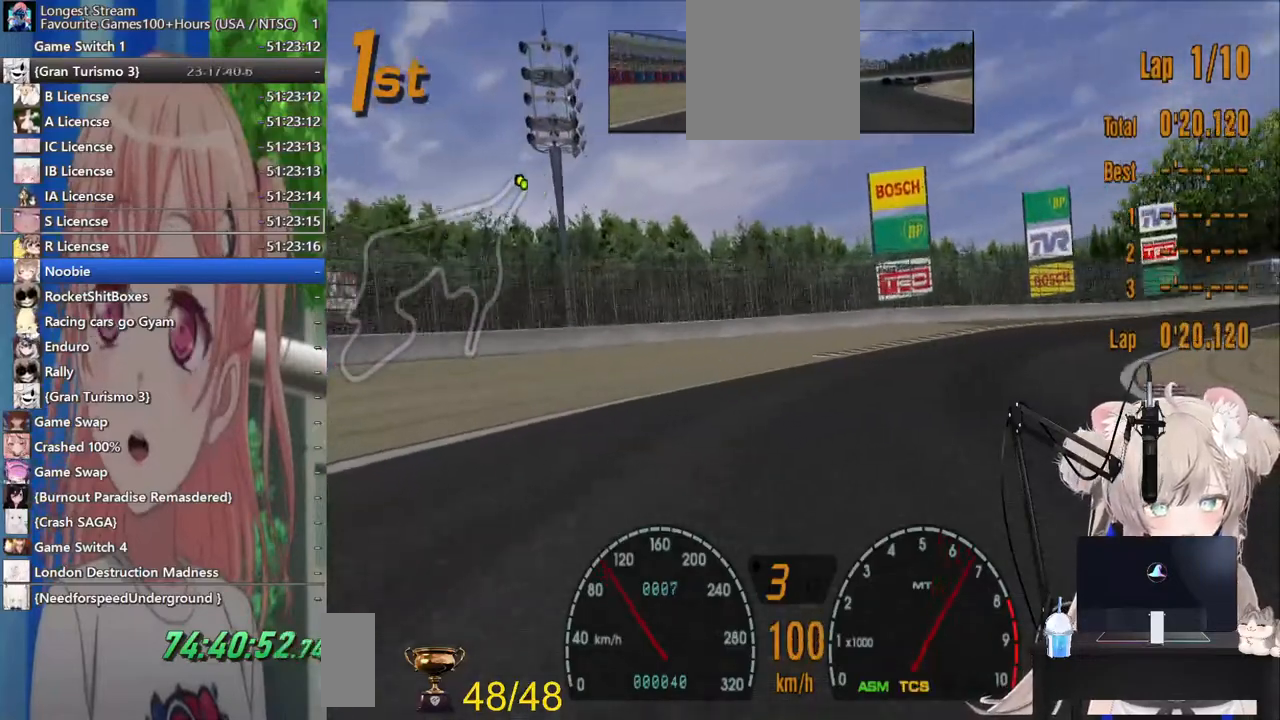
{"buttons": ["R2"], "left_stick": "right", "right_stick": "center", "events": []}
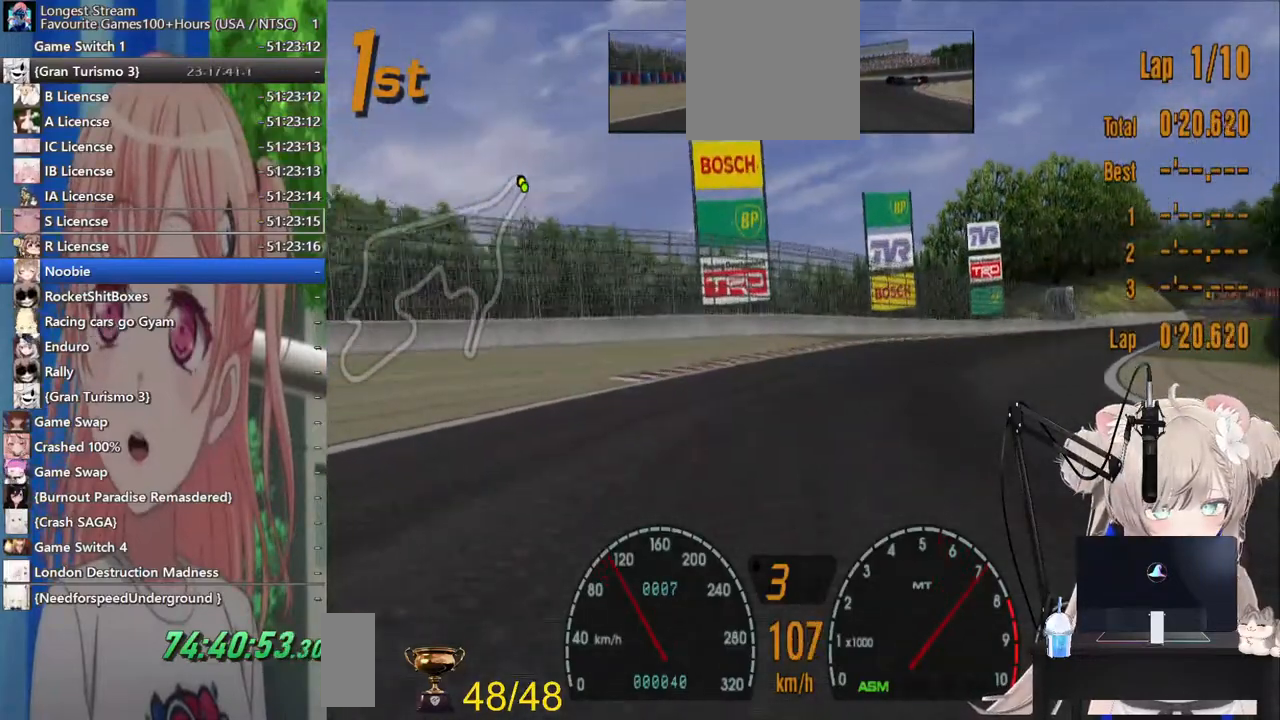
{"buttons": ["R2"], "left_stick": "right", "right_stick": "center", "events": []}
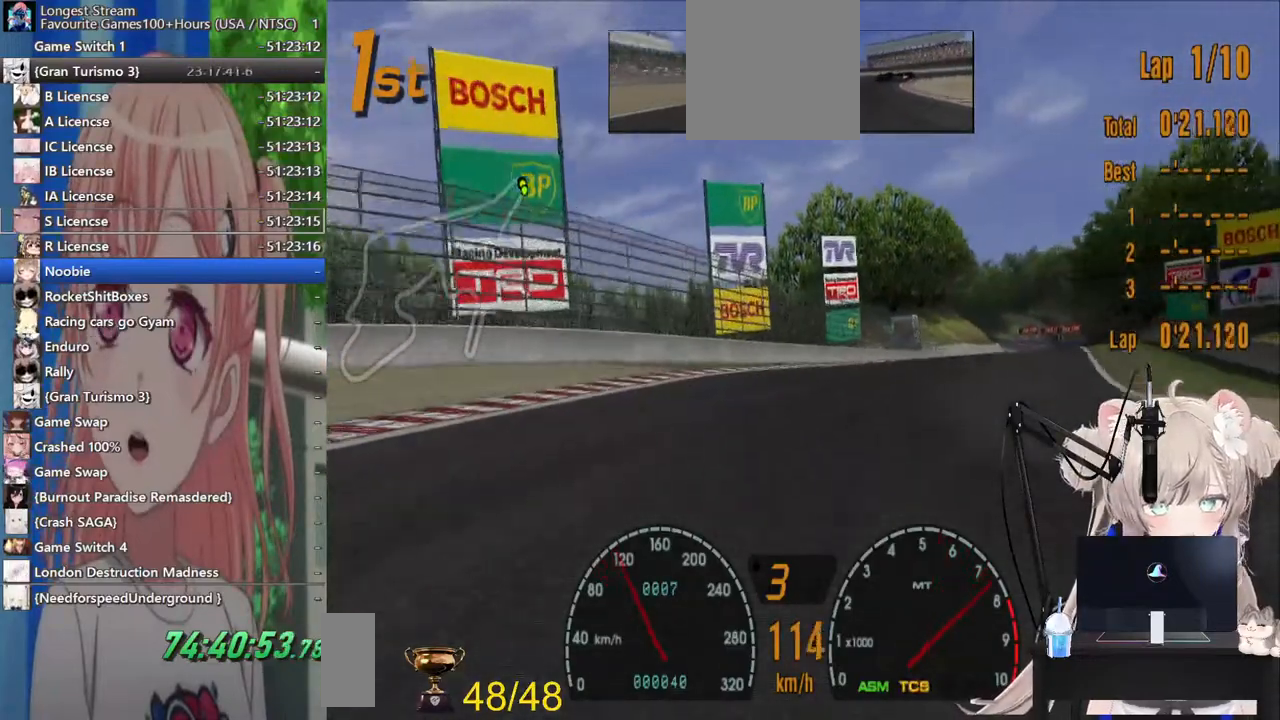
{"buttons": ["R2"], "left_stick": "right", "right_stick": "center", "events": [[17, "CROSS", "down"], [133, "CROSS", "up"]]}
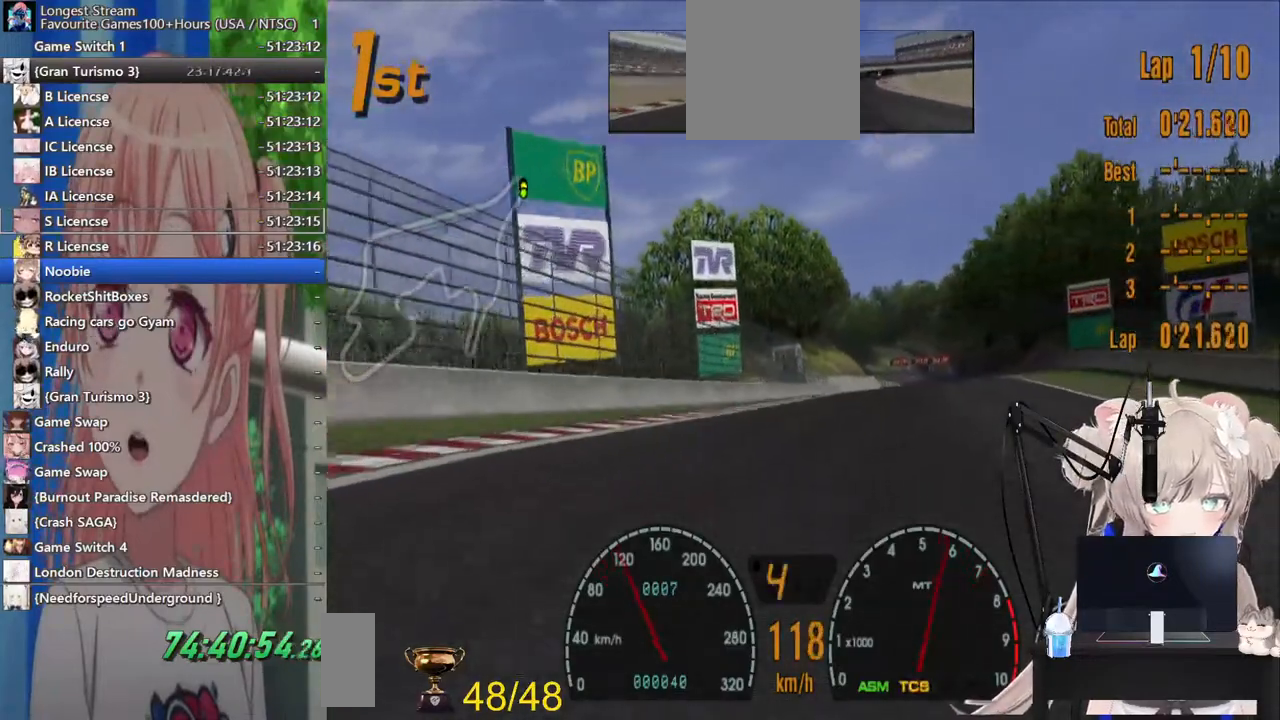
{"buttons": ["R2"], "left_stick": "right", "right_stick": "center", "events": []}
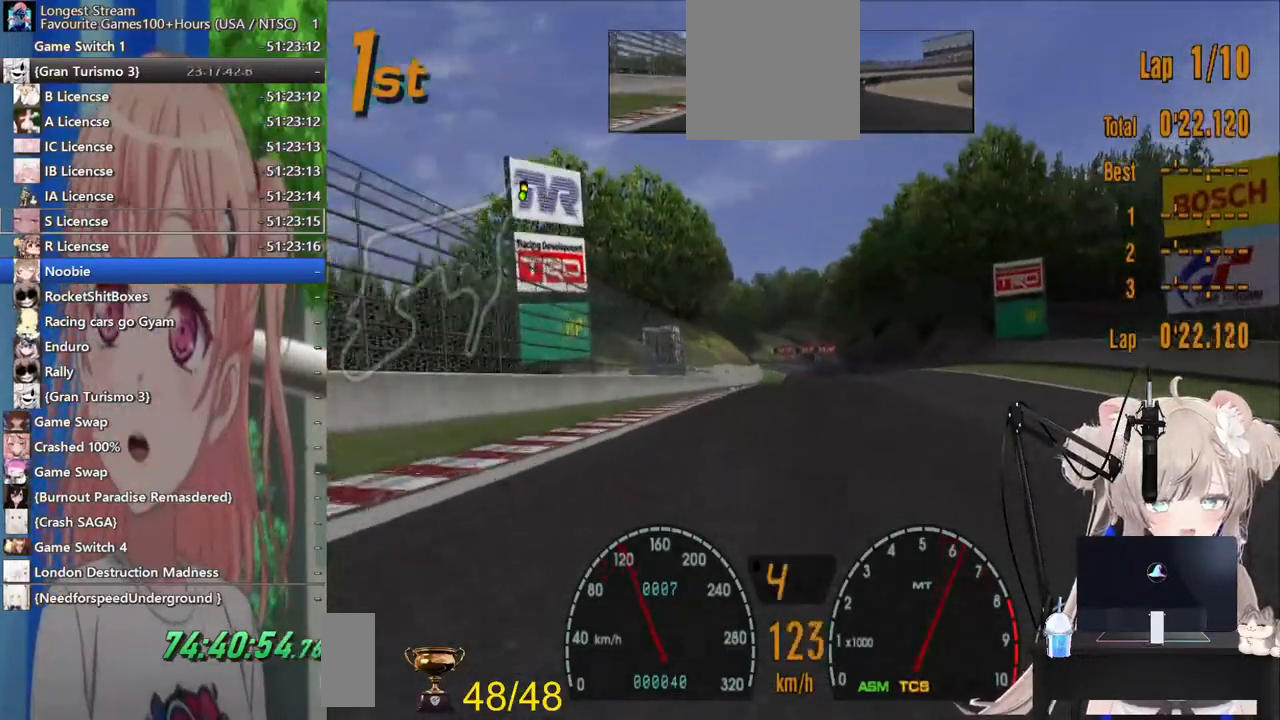
{"buttons": ["R2"], "left_stick": "center", "right_stick": "center", "events": [[83, "left_stick", "center"]]}
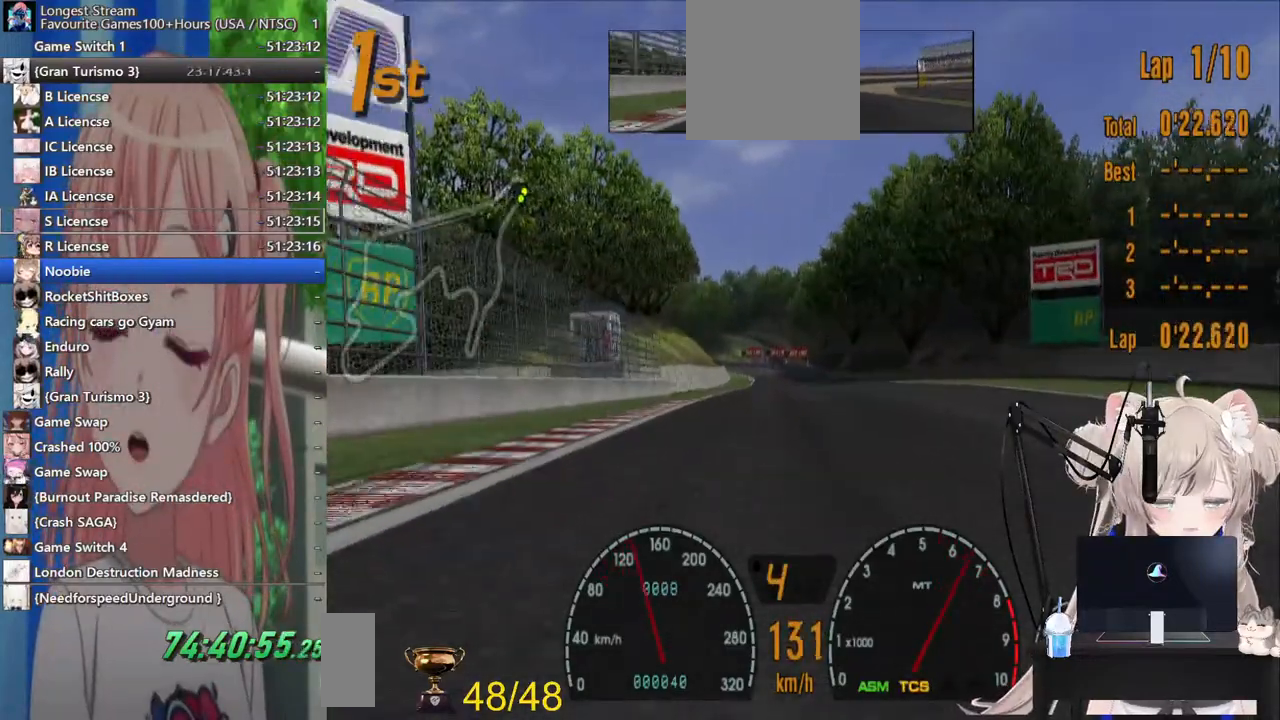
{"buttons": ["CROSS", "R2"], "left_stick": "center", "right_stick": "center", "events": [[500, "CROSS", "down"]]}
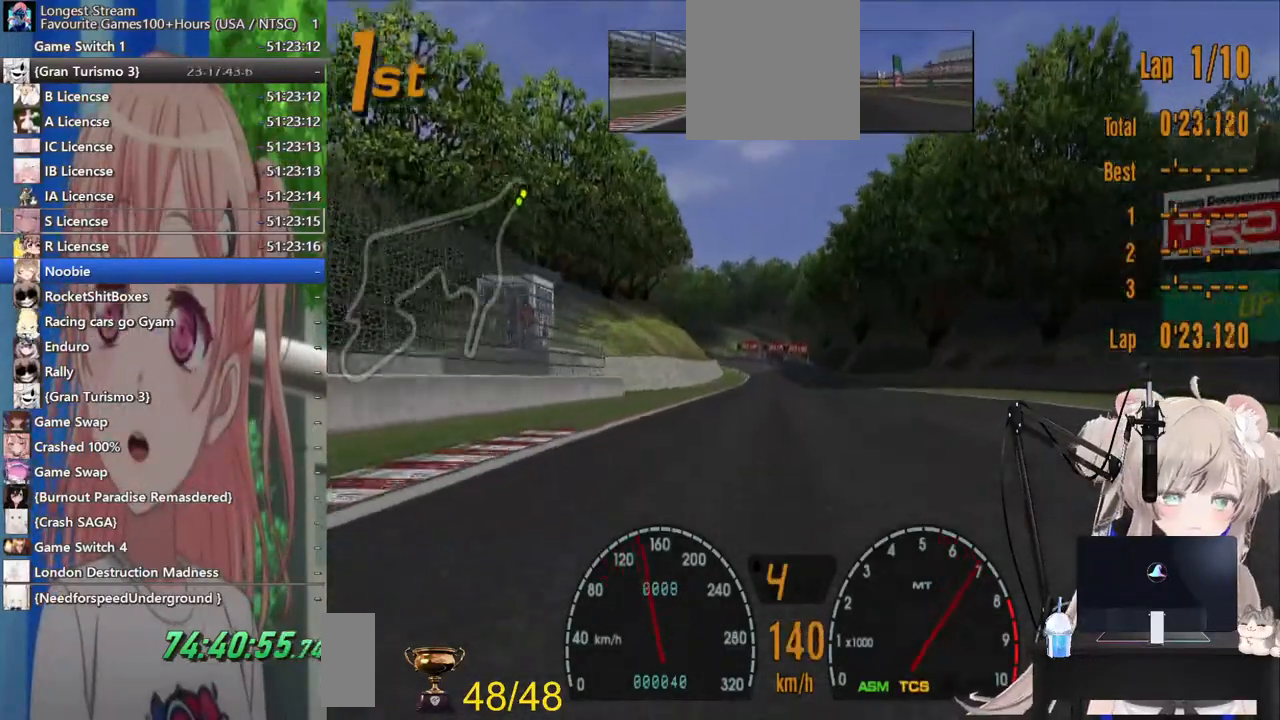
{"buttons": ["R2"], "left_stick": "center", "right_stick": "center", "events": [[133, "CROSS", "up"]]}
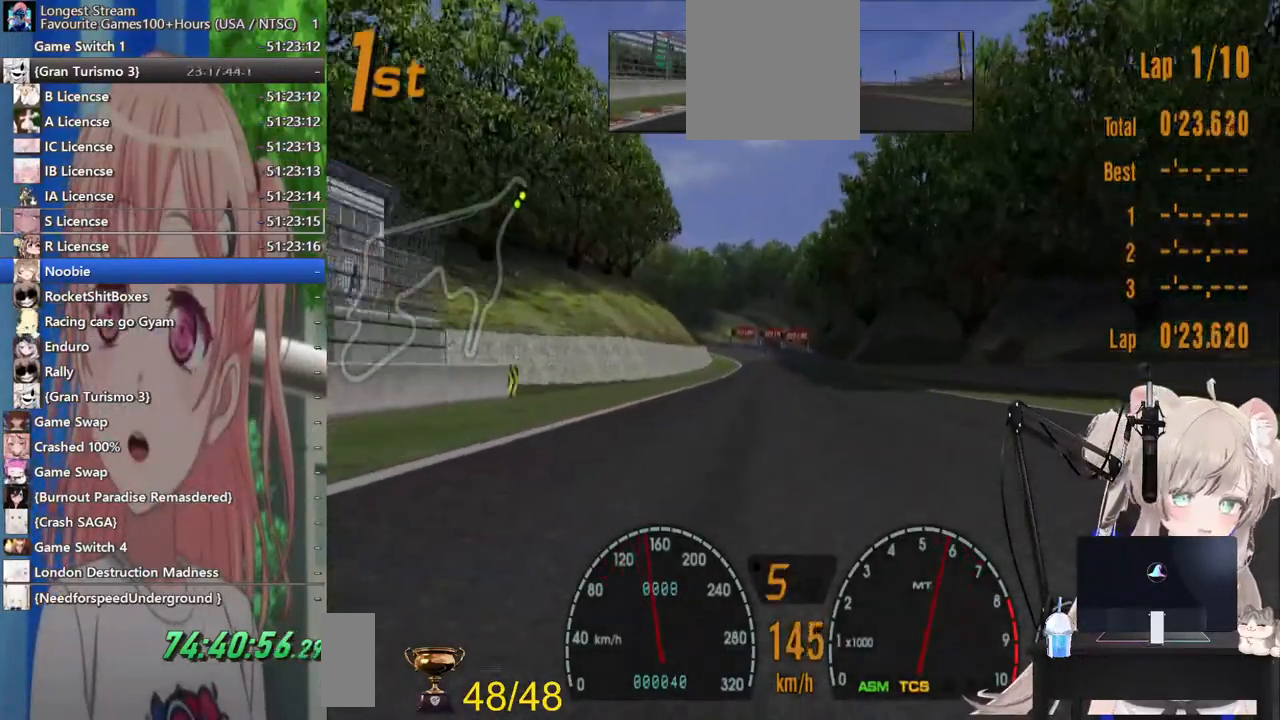
{"buttons": ["R2"], "left_stick": "center", "right_stick": "center", "events": []}
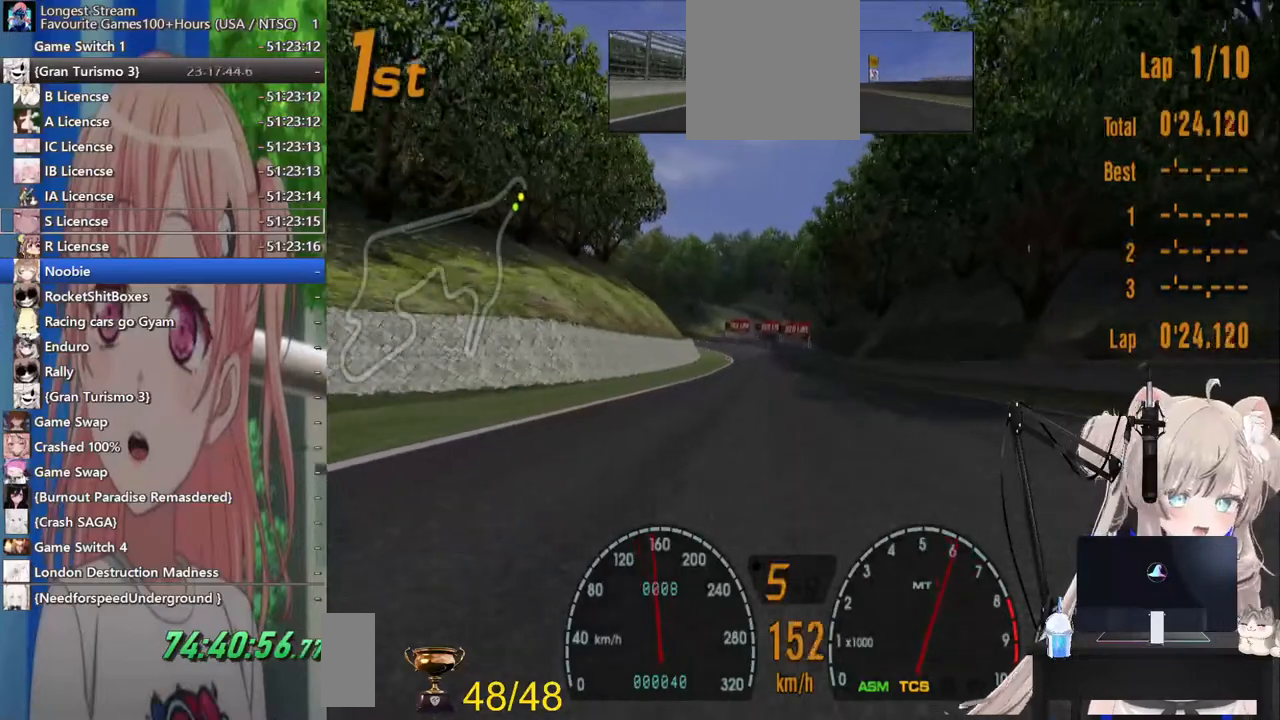
{"buttons": ["R2"], "left_stick": "center", "right_stick": "center", "events": []}
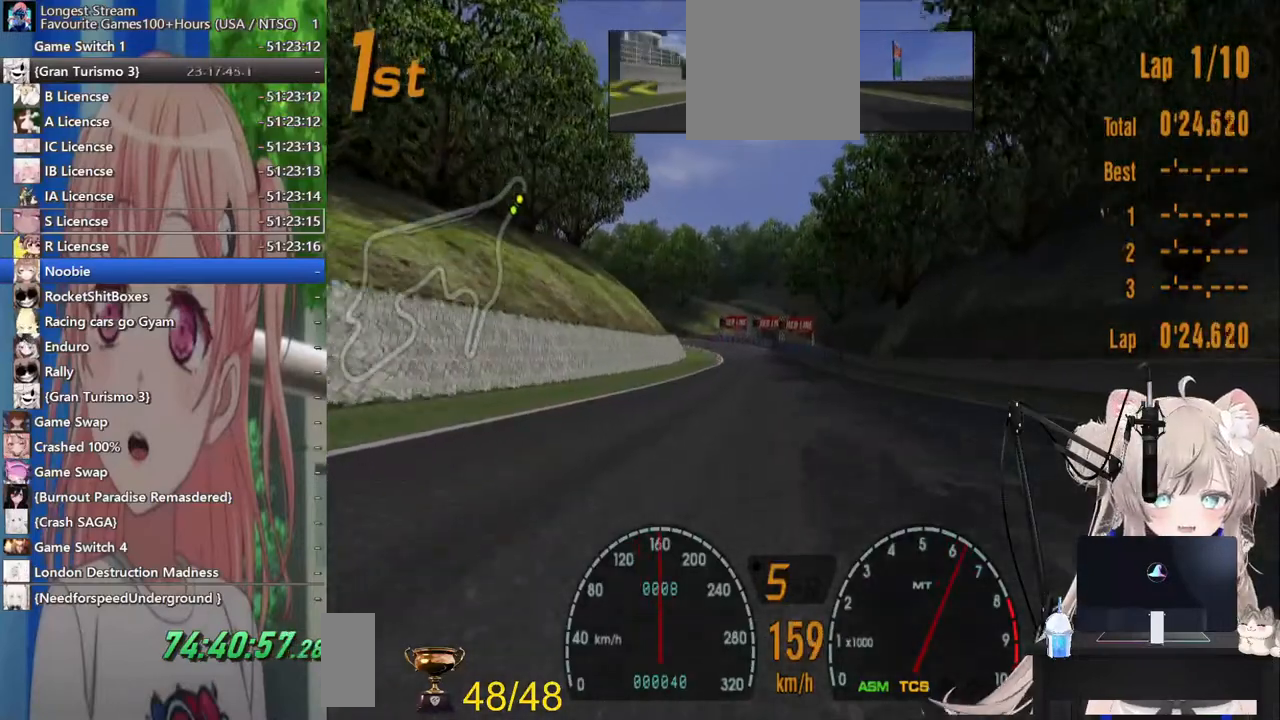
{"buttons": ["CROSS", "R2"], "left_stick": "center", "right_stick": "center", "events": [[467, "CROSS", "down"]]}
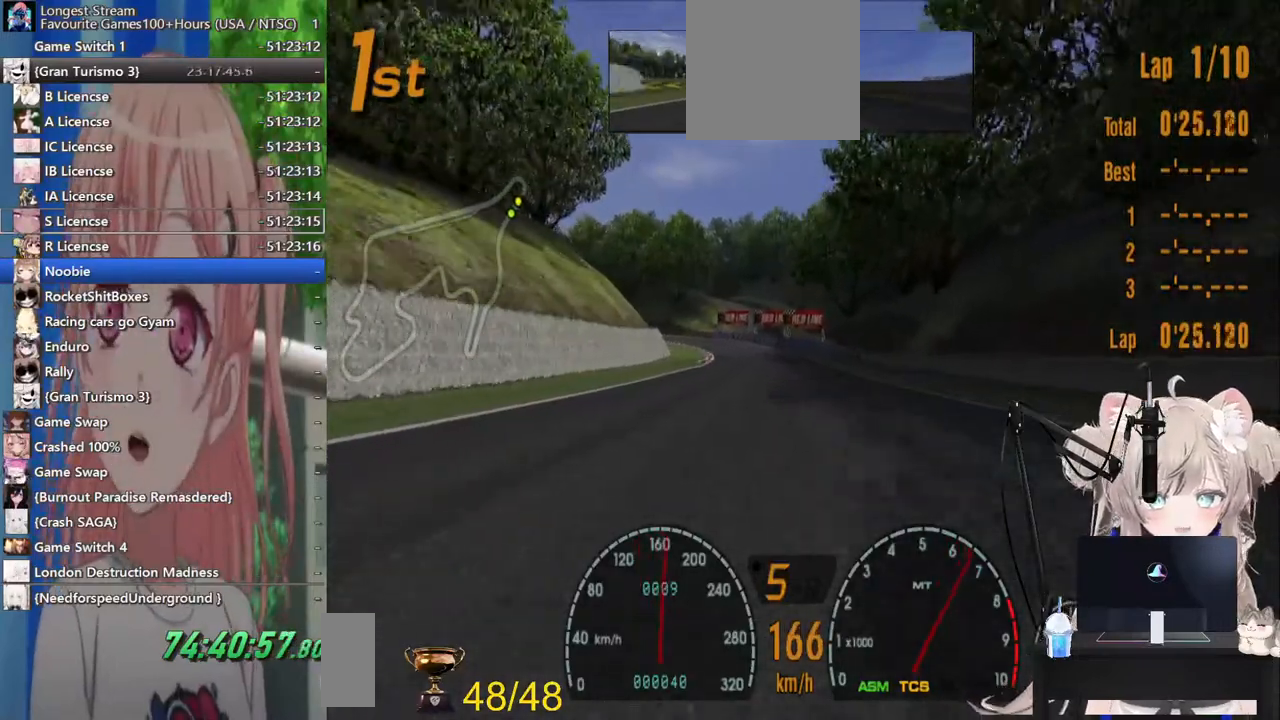
{"buttons": ["R2"], "left_stick": "center", "right_stick": "center", "events": [[100, "CROSS", "up"]]}
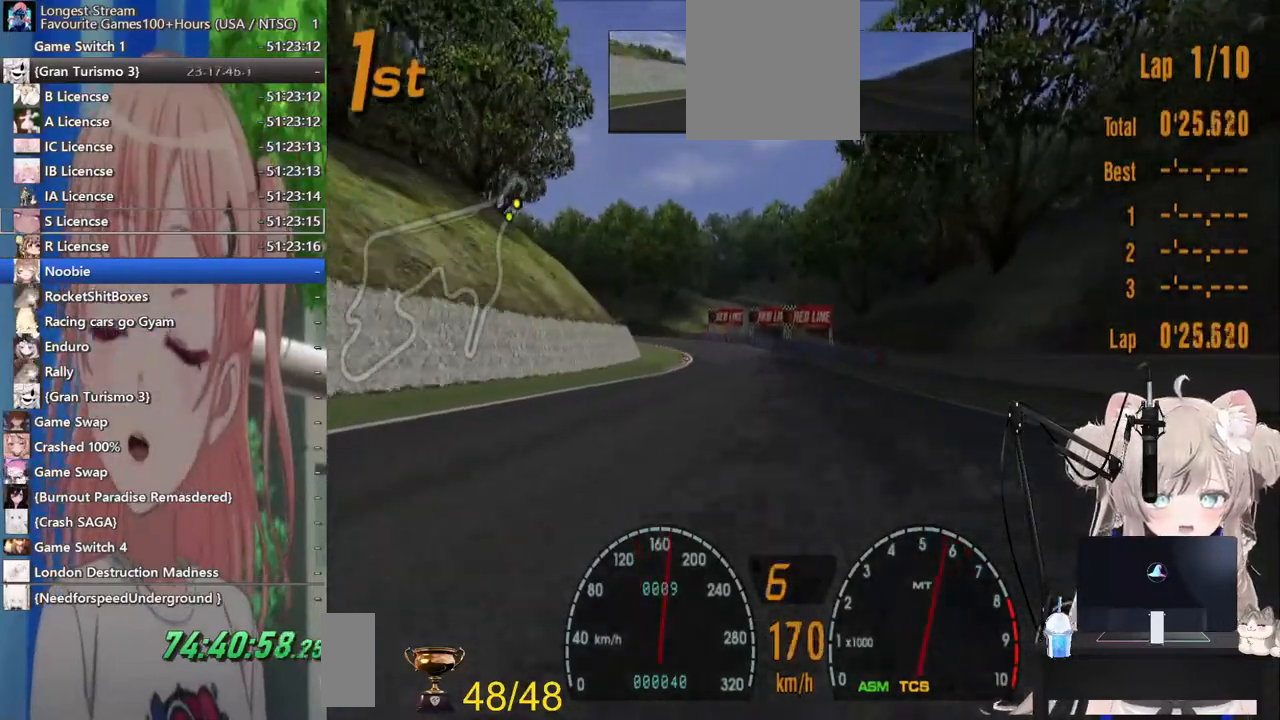
{"buttons": ["R2"], "left_stick": "center", "right_stick": "center", "events": [[233, "left_stick", "left"], [417, "left_stick", "center"]]}
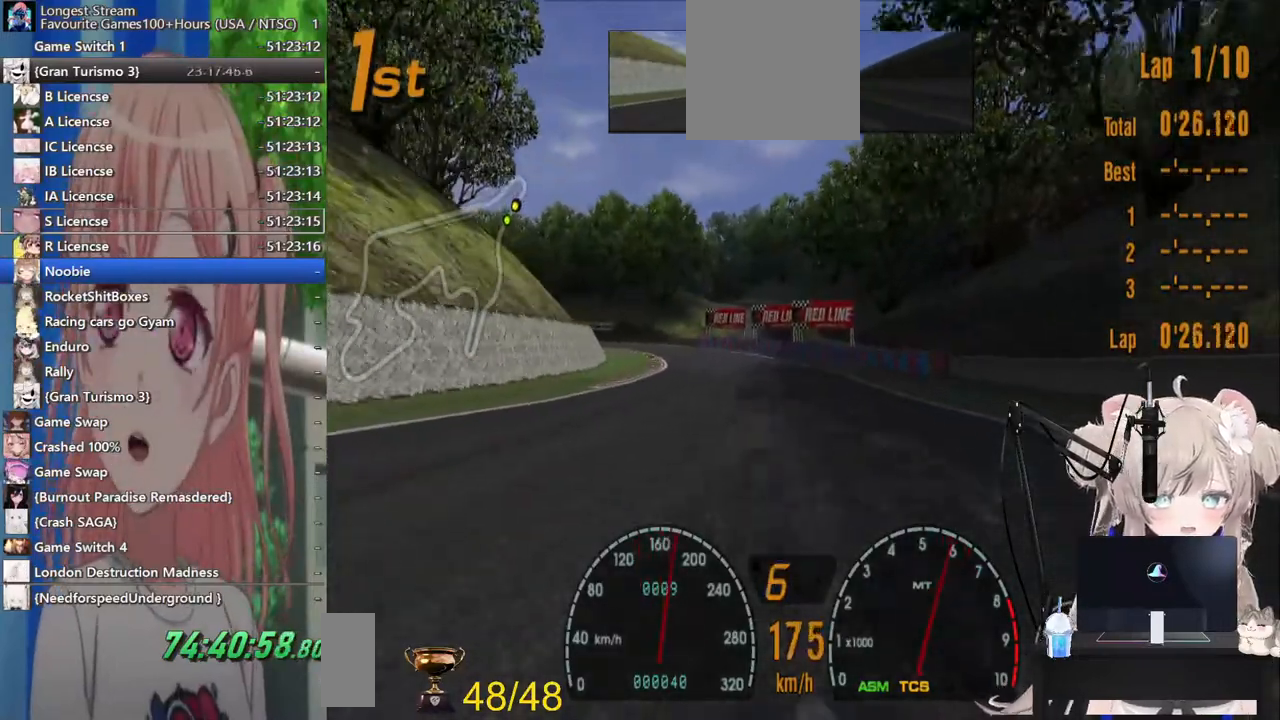
{"buttons": ["R2"], "left_stick": "center", "right_stick": "center", "events": [[33, "left_stick", "left"], [317, "left_stick", "center"]]}
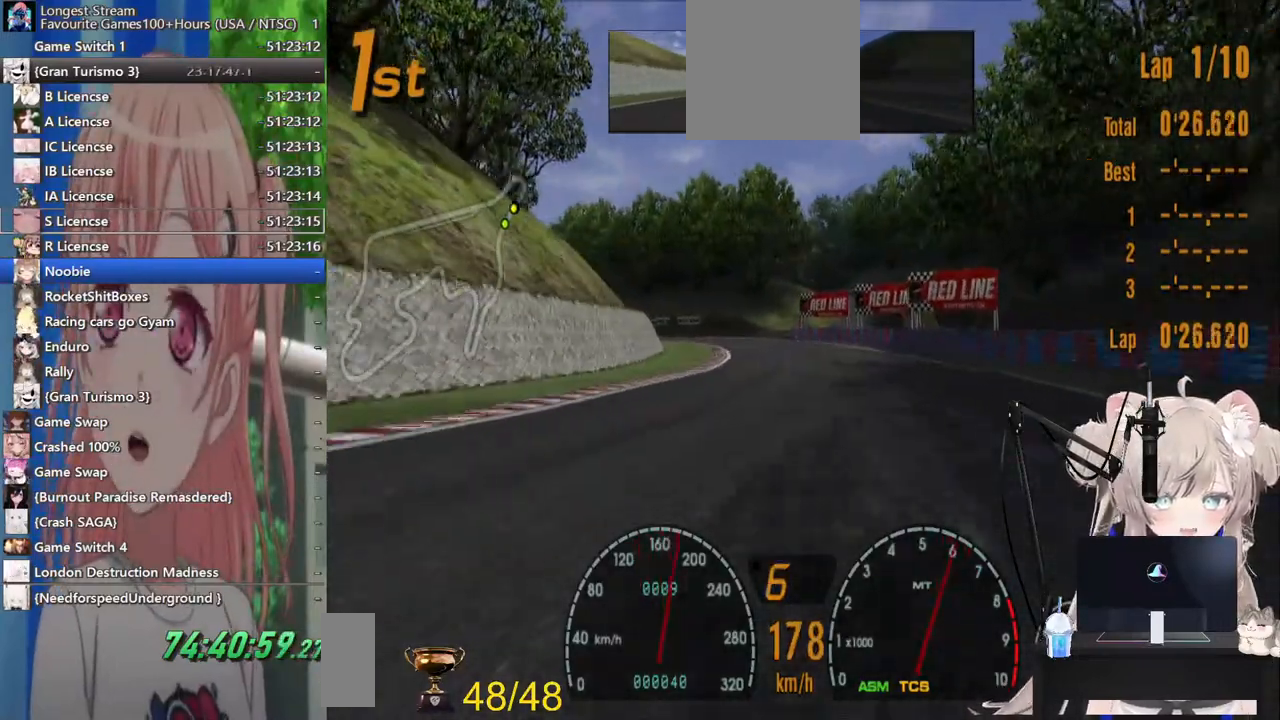
{"buttons": ["R2"], "left_stick": "center", "right_stick": "center", "events": []}
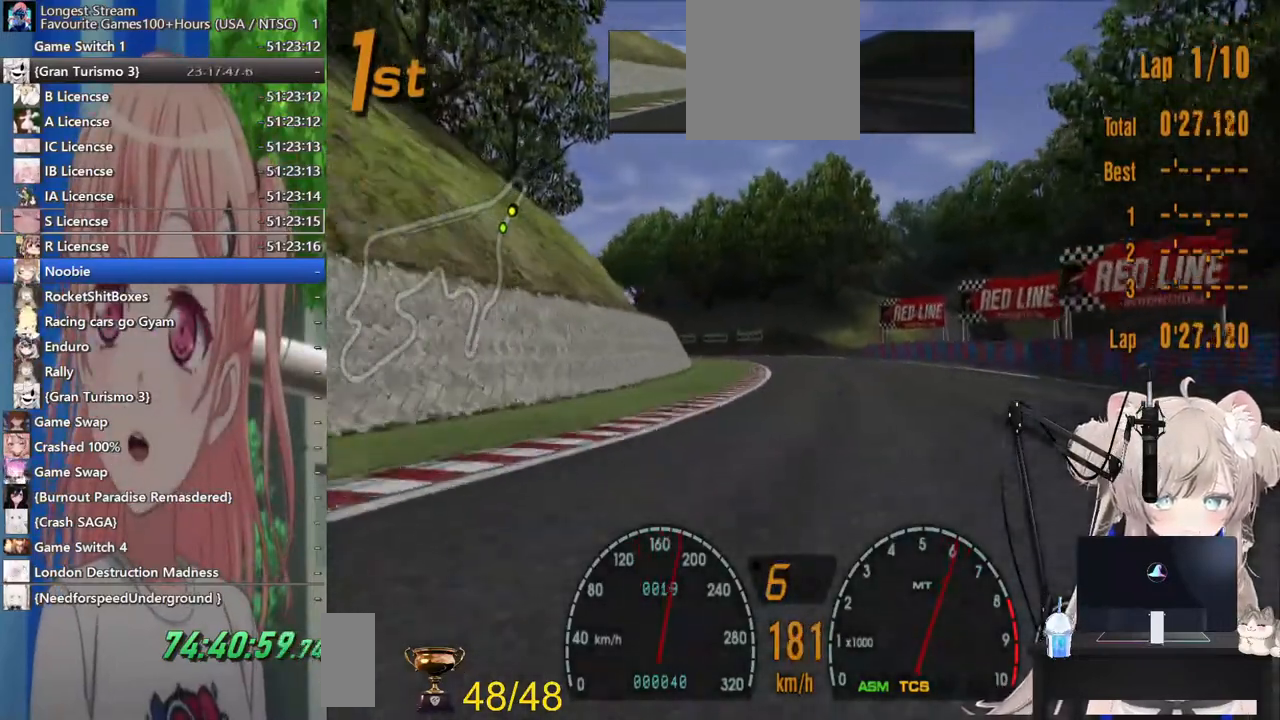
{"buttons": ["R2"], "left_stick": "left", "right_stick": "center", "events": [[417, "left_stick", "left"]]}
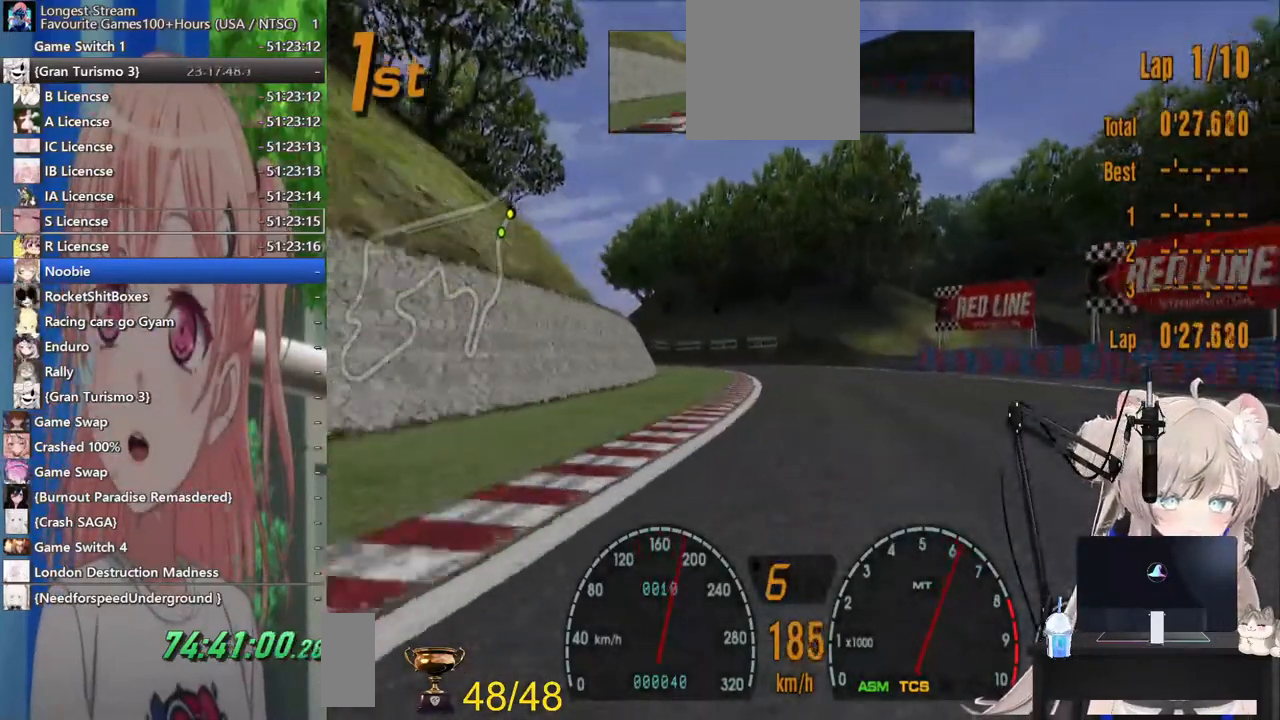
{"buttons": ["R2"], "left_stick": "left", "right_stick": "center", "events": [[100, "left_stick", "center"], [267, "left_stick", "down-left"], [333, "left_stick", "left"]]}
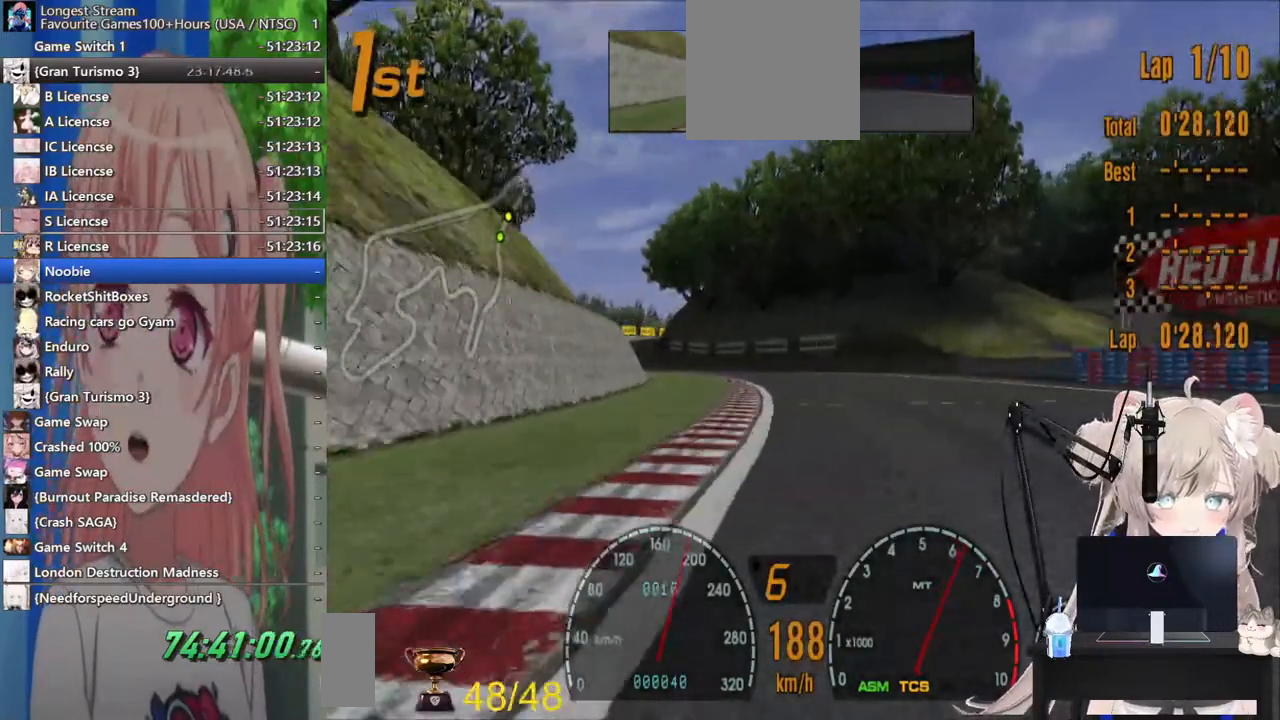
{"buttons": ["R2"], "left_stick": "center", "right_stick": "center", "events": [[117, "left_stick", "center"]]}
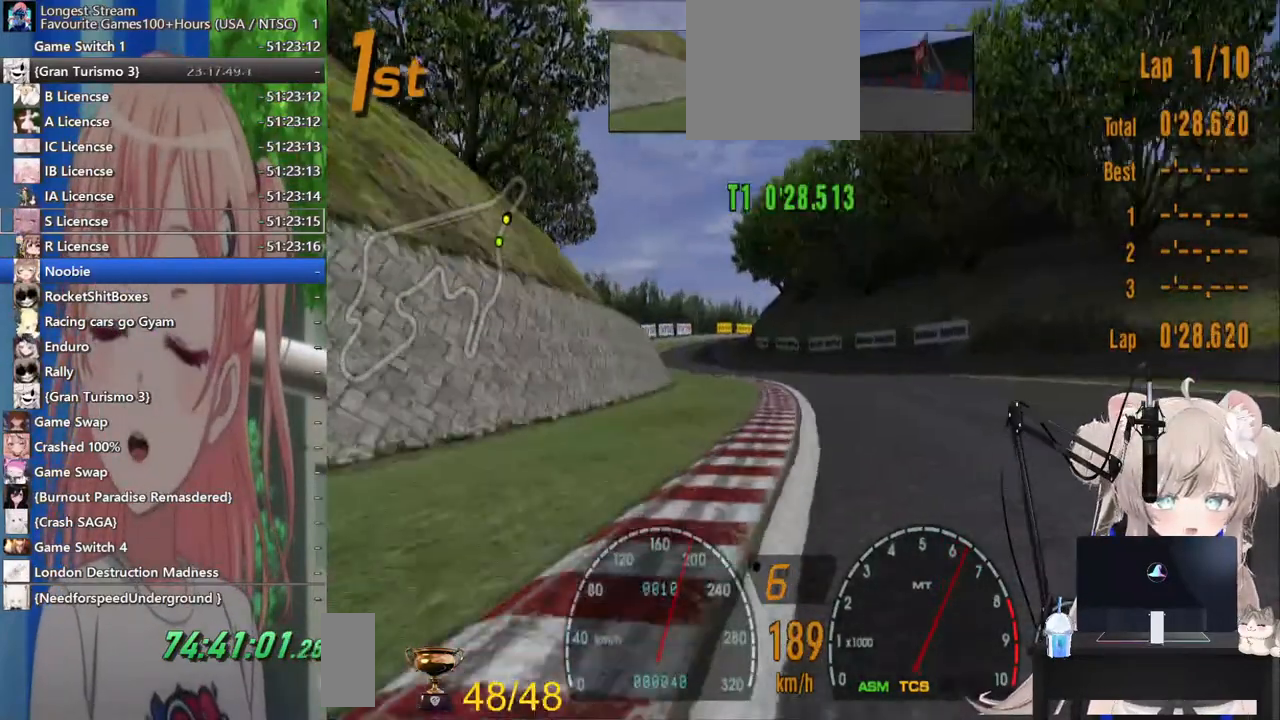
{"buttons": ["R2"], "left_stick": "center", "right_stick": "center", "events": [[267, "left_stick", "left"], [500, "left_stick", "center"]]}
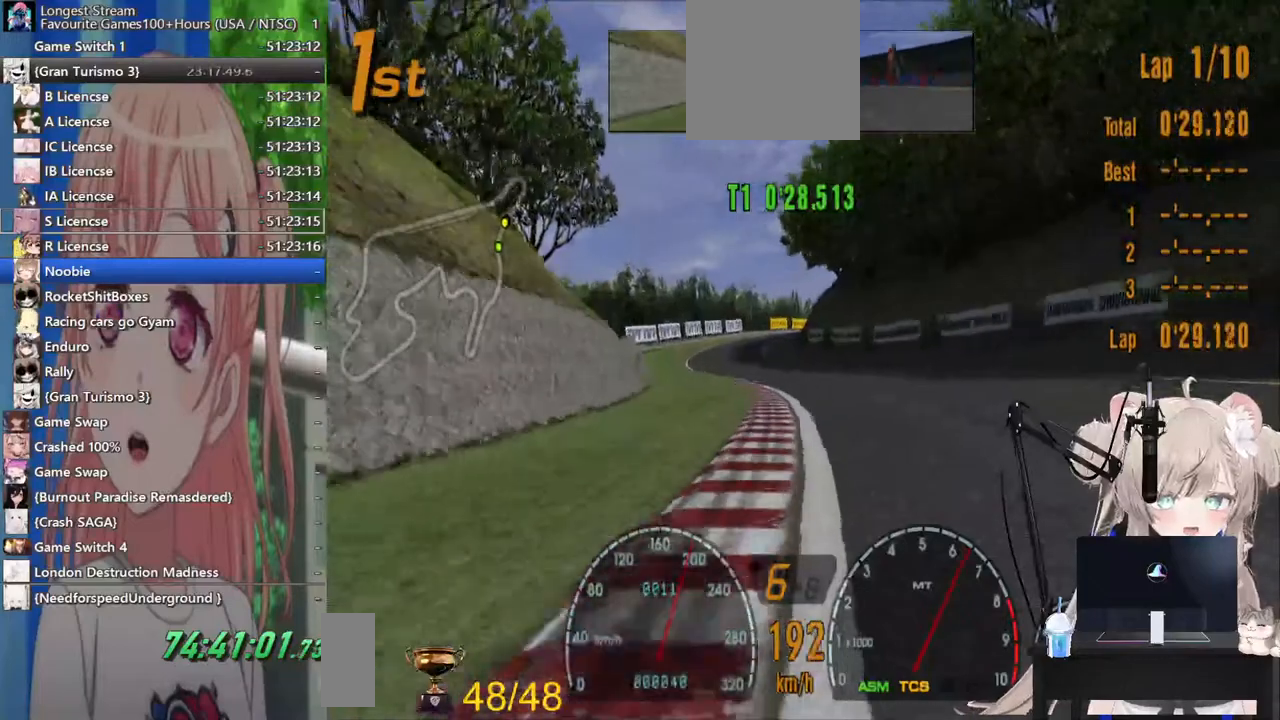
{"buttons": ["R2"], "left_stick": "center", "right_stick": "center", "events": []}
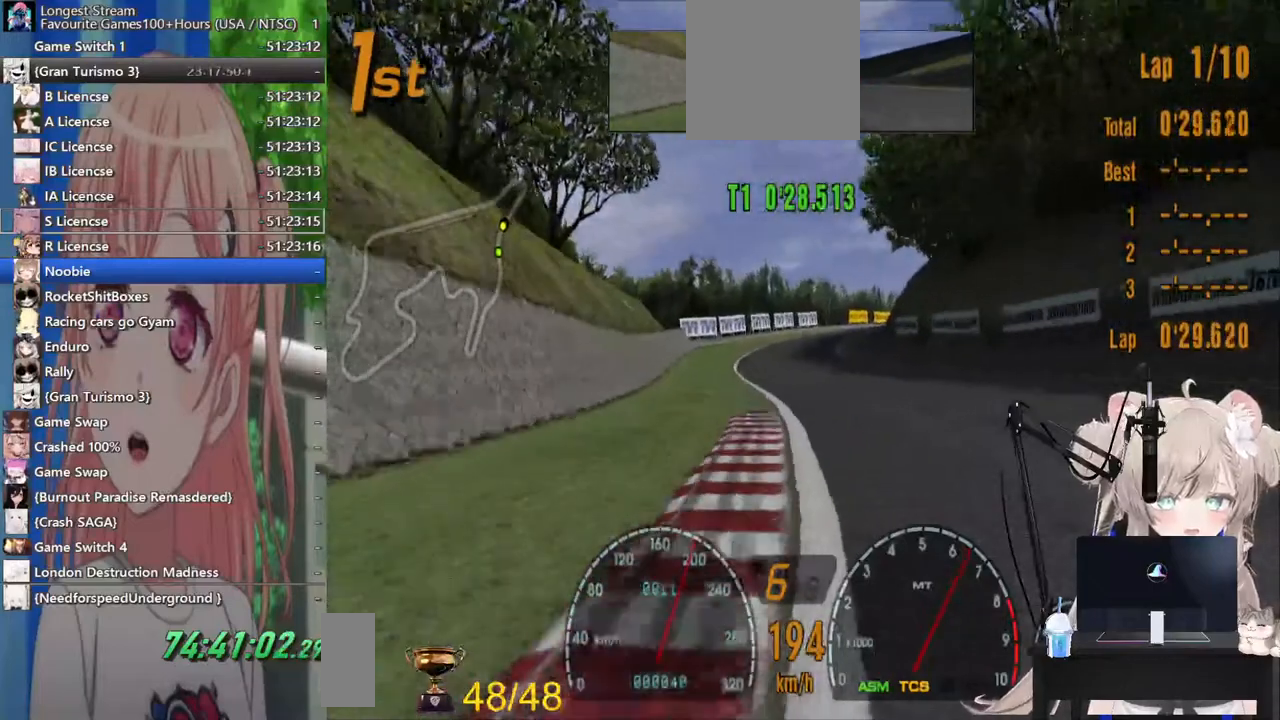
{"buttons": ["R2"], "left_stick": "center", "right_stick": "center", "events": []}